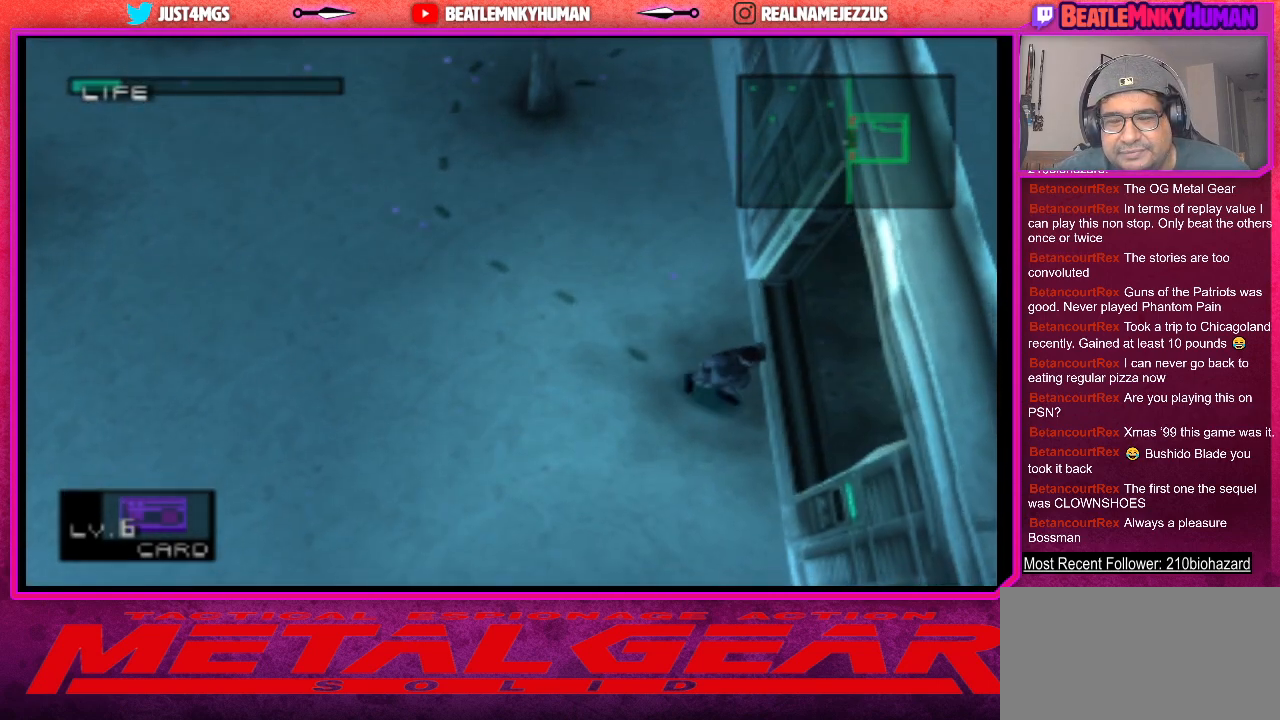
Gameplay with a controller (arcade stick); each line is a JSON object with the inputs held at the frame after it. "events" lists button and stick changes between this image and that frame as [ms after this image, input, new state], when the widget could be followed in between. Not read: L3 R3.
{"buttons": ["SQUARE"], "left_stick": "center", "events": [[350, "SQUARE", "down"]]}
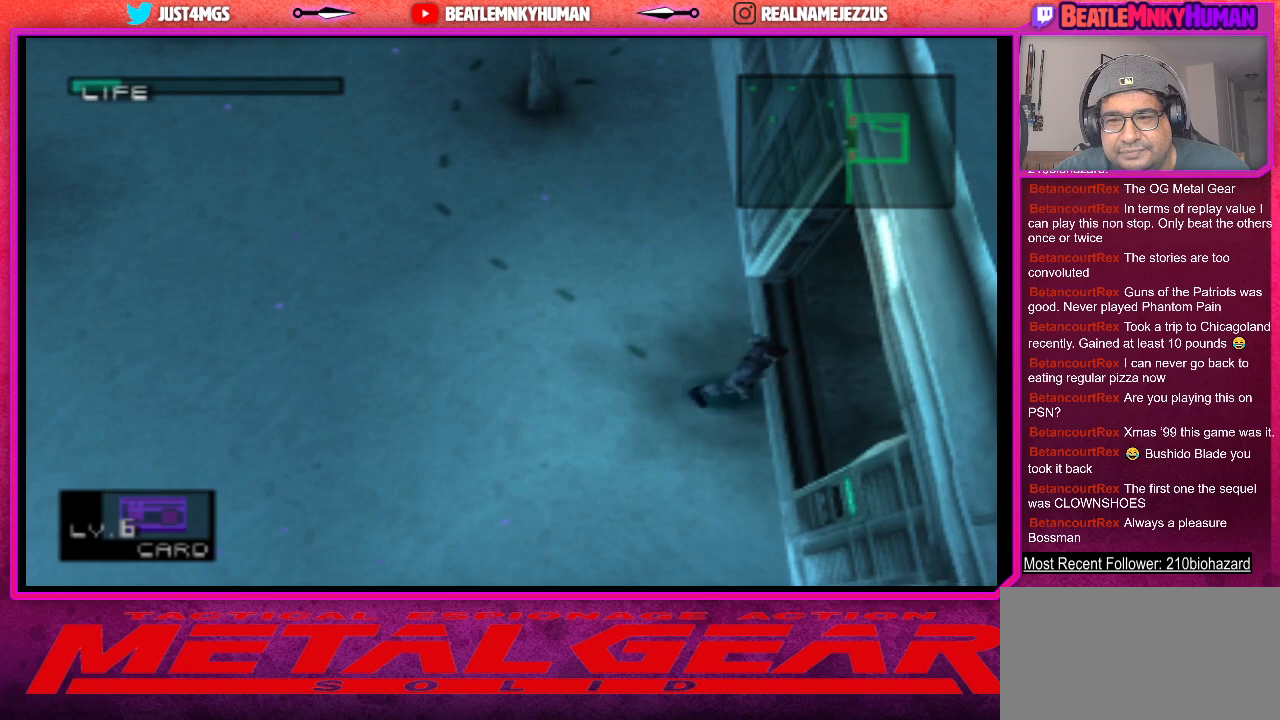
{"buttons": [], "left_stick": "center", "events": [[367, "SQUARE", "up"]]}
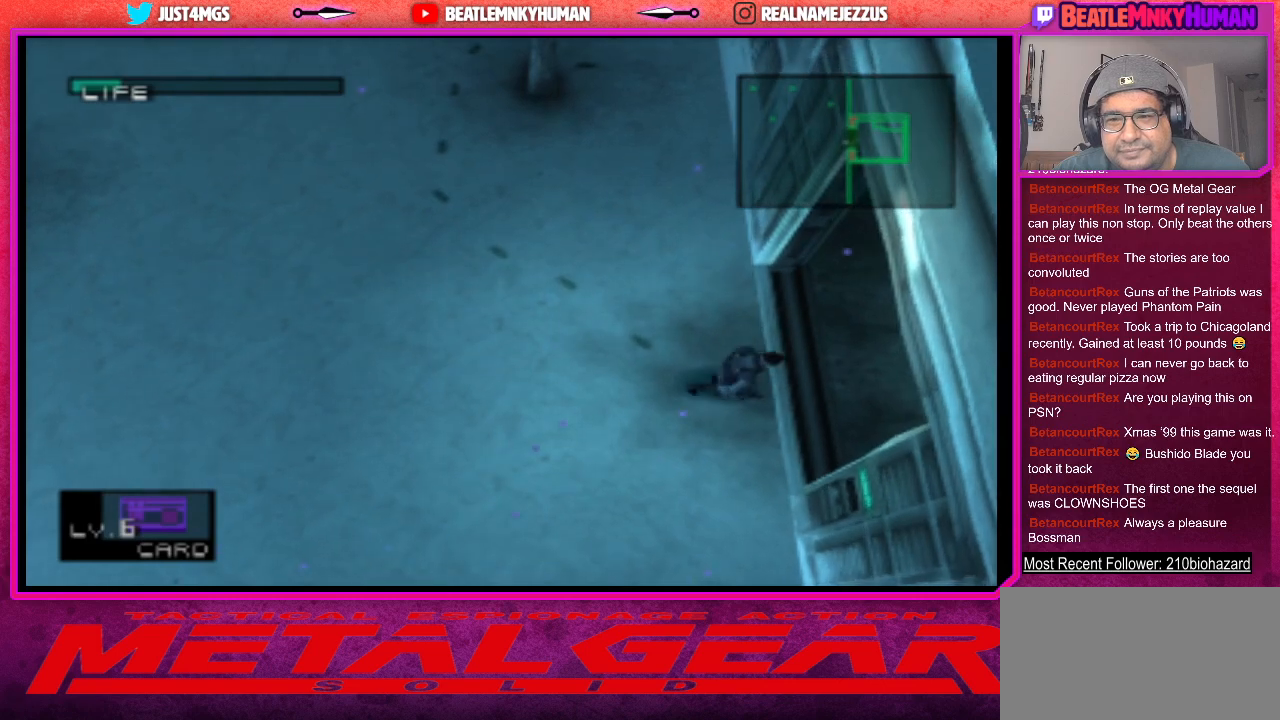
{"buttons": [], "left_stick": "center", "events": []}
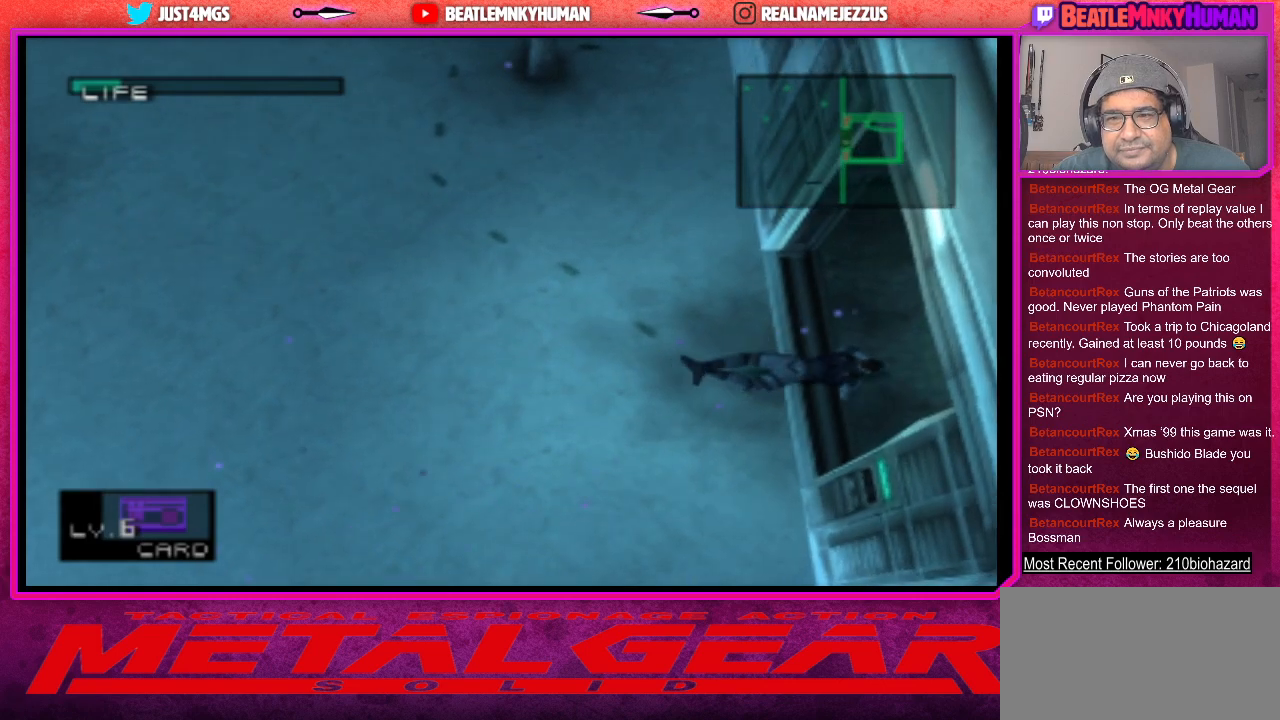
{"buttons": [], "left_stick": "center", "events": []}
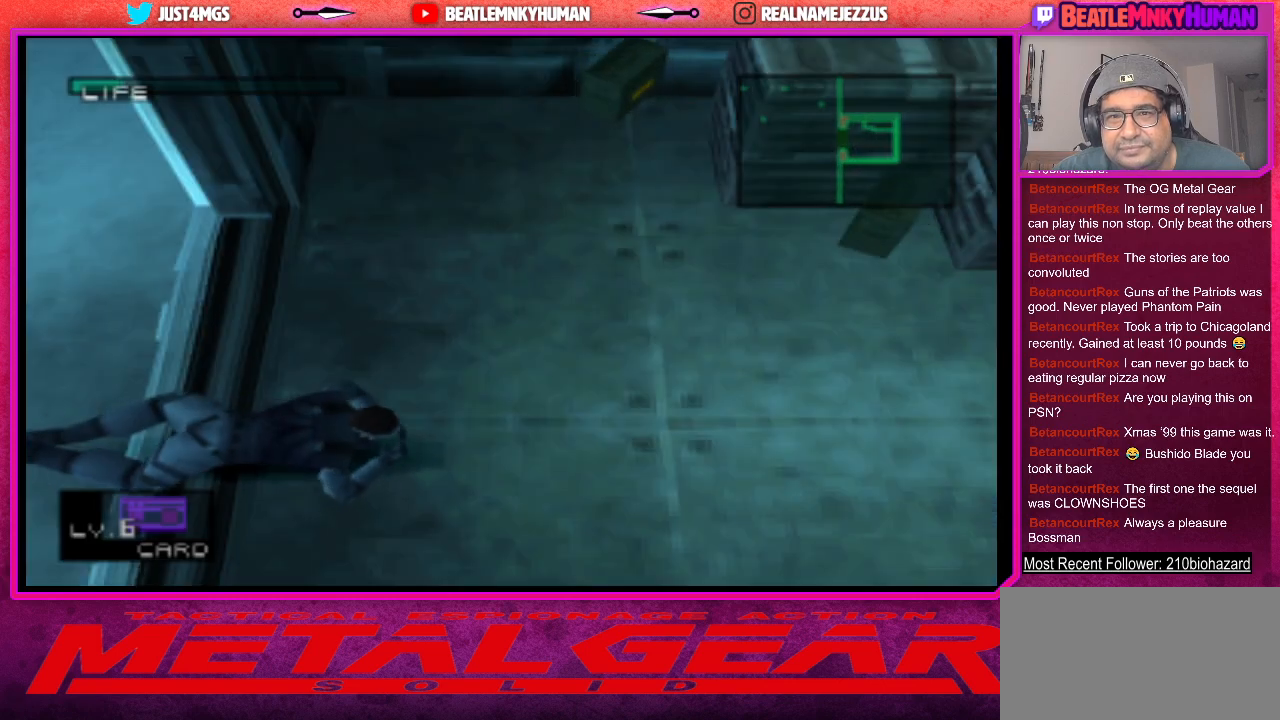
{"buttons": ["TRIANGLE"], "left_stick": "center", "events": [[167, "TRIANGLE", "down"]]}
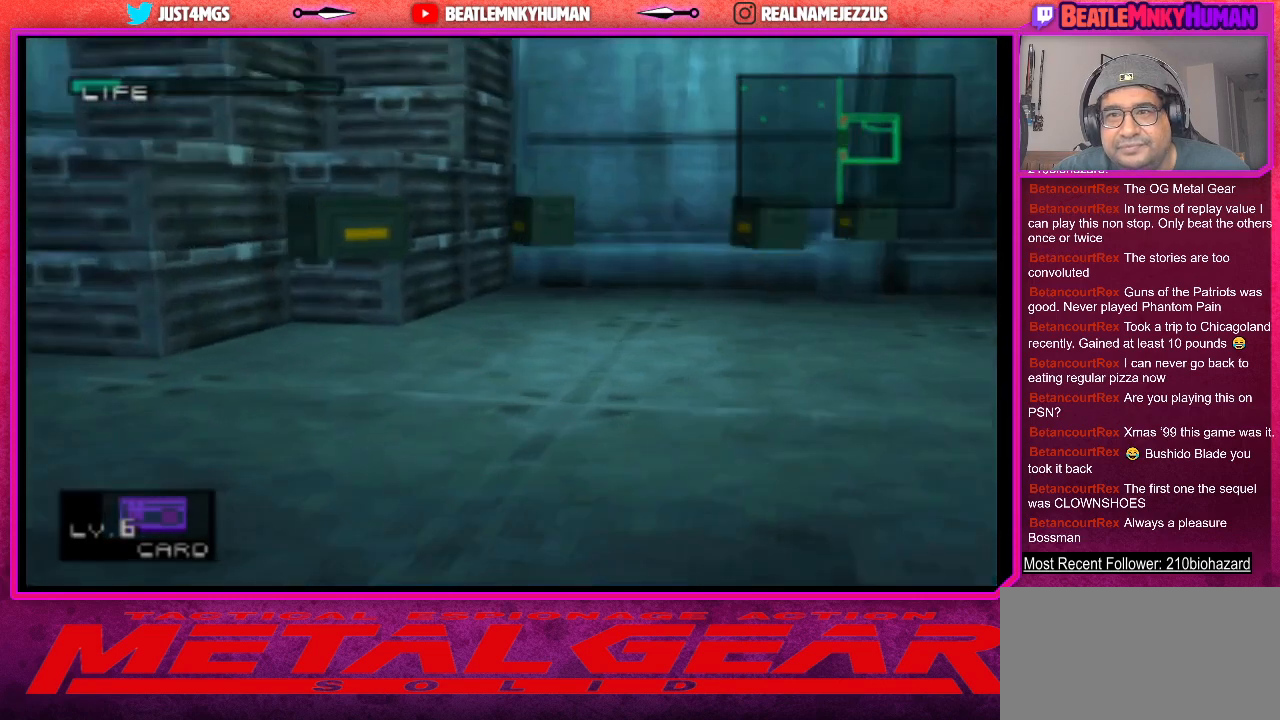
{"buttons": ["TRIANGLE"], "left_stick": "center", "events": []}
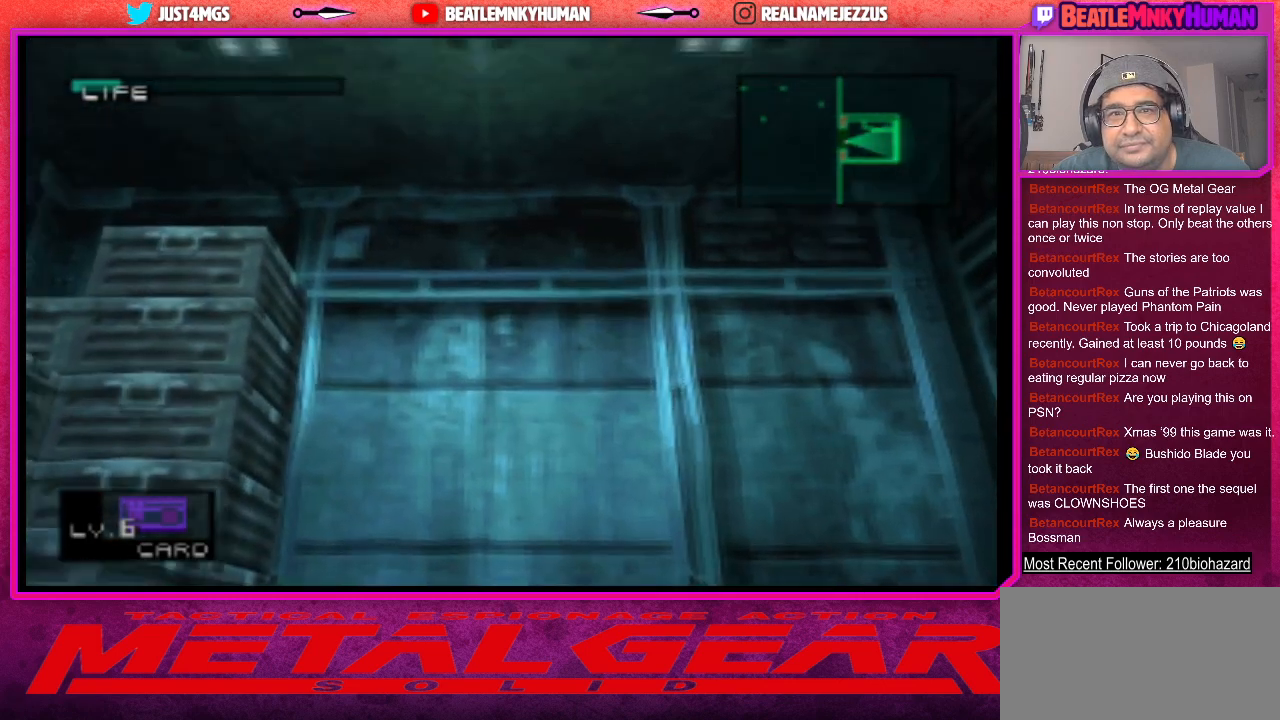
{"buttons": ["TRIANGLE"], "left_stick": "center", "events": []}
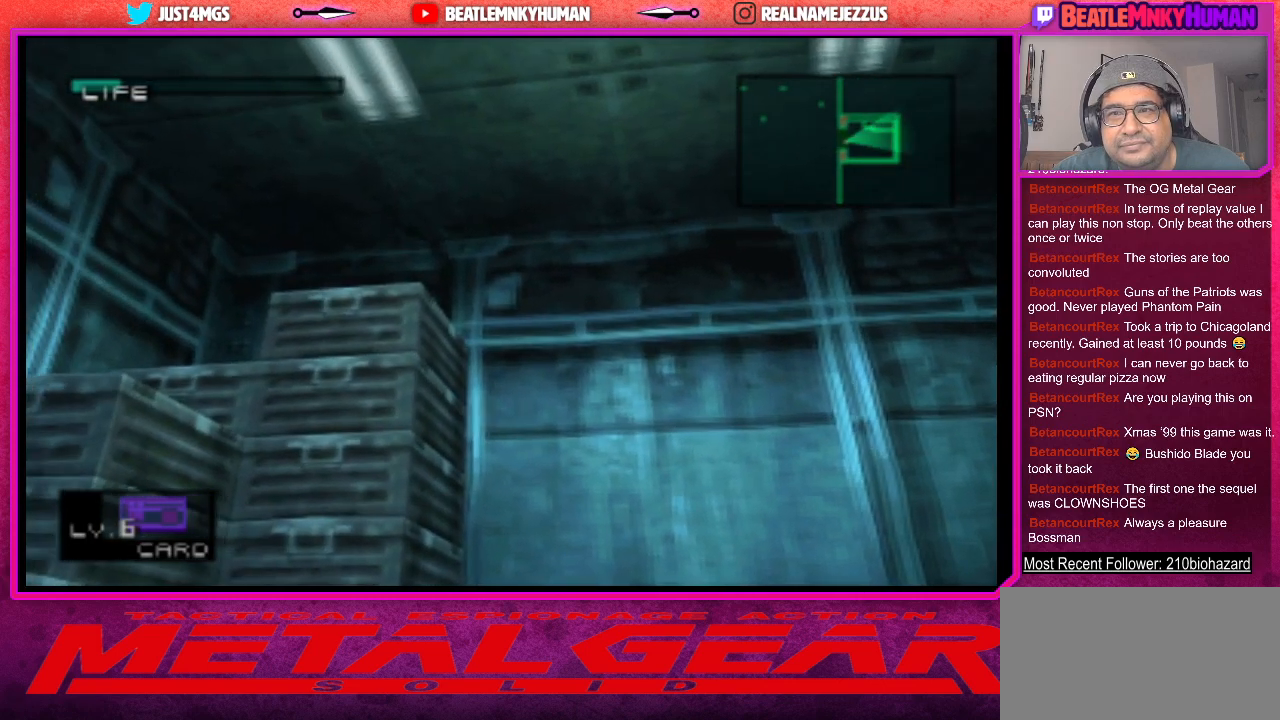
{"buttons": ["TRIANGLE"], "left_stick": "center", "events": []}
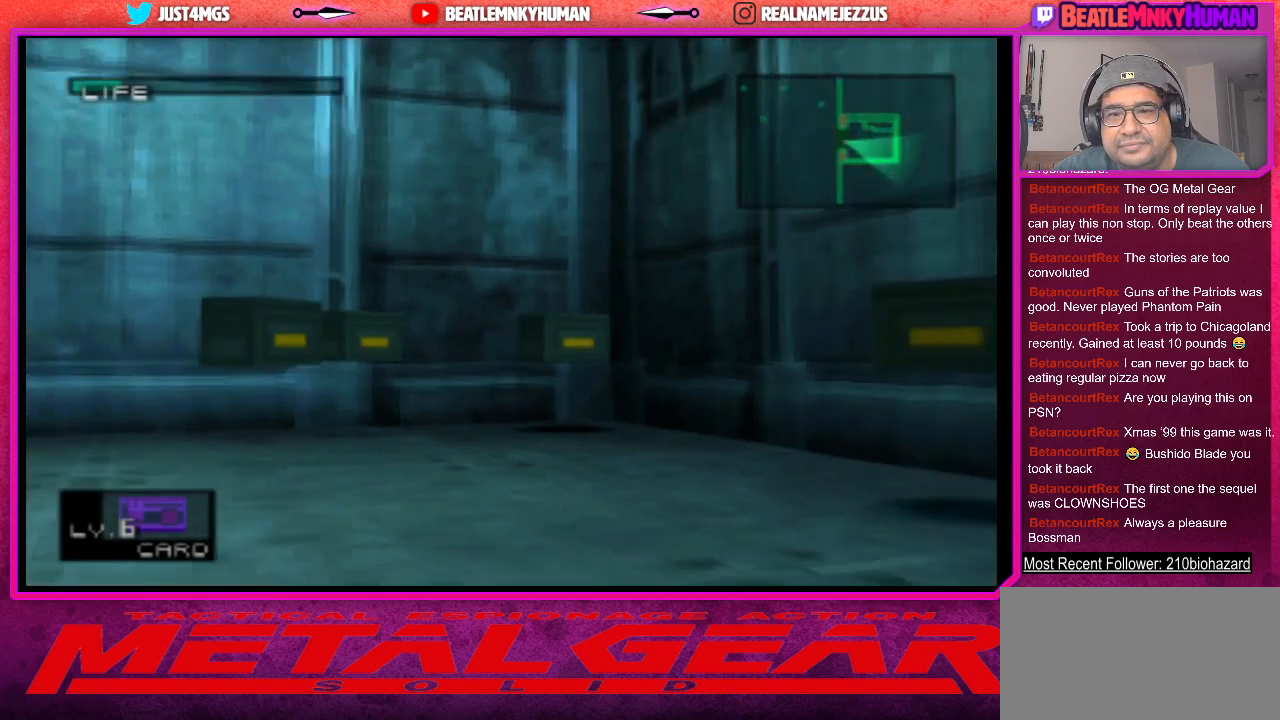
{"buttons": [], "left_stick": "center", "events": [[300, "TRIANGLE", "up"]]}